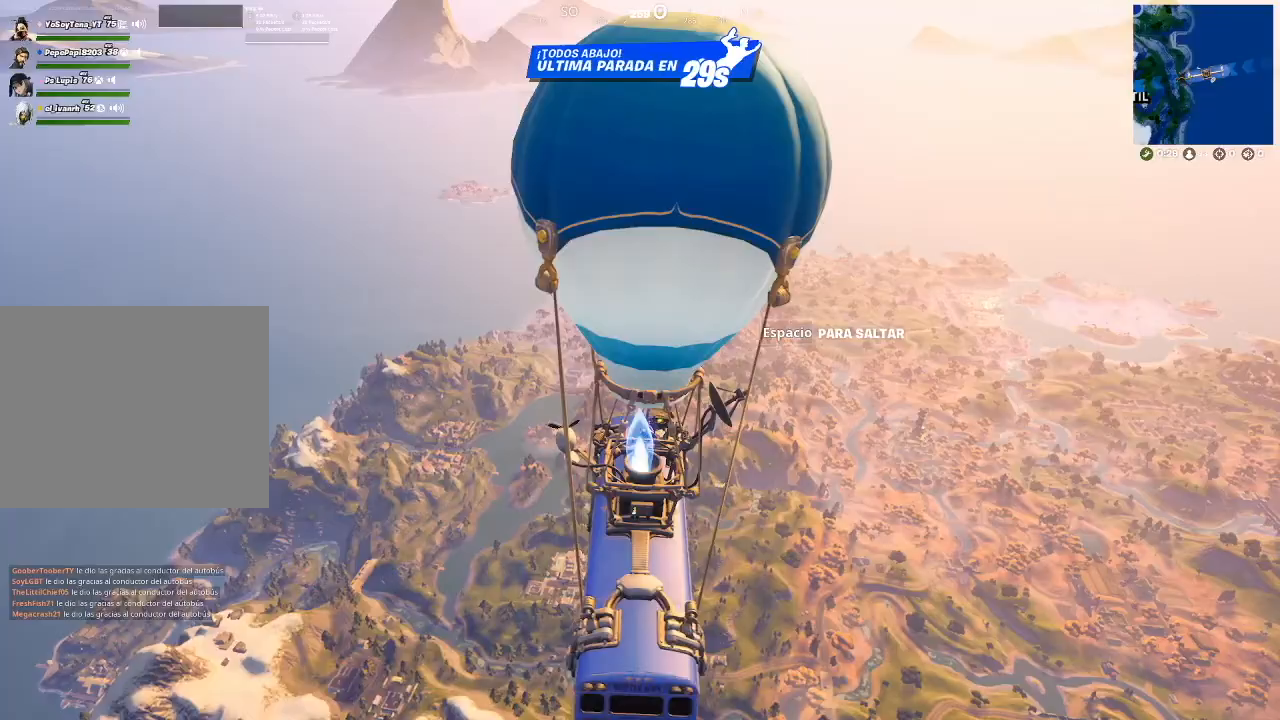
Gameplay with a controller (PlayStation layout); each line is a JSON object with the inputs held at the frame after it. "events" lists button and stick changes between this image and that frame as [ms after this image, input, new state], when the widget could be followed in between. Not read: L3 R3.
{"buttons": ["TOUCHPAD"], "events": [[501, "TOUCHPAD", "down"]]}
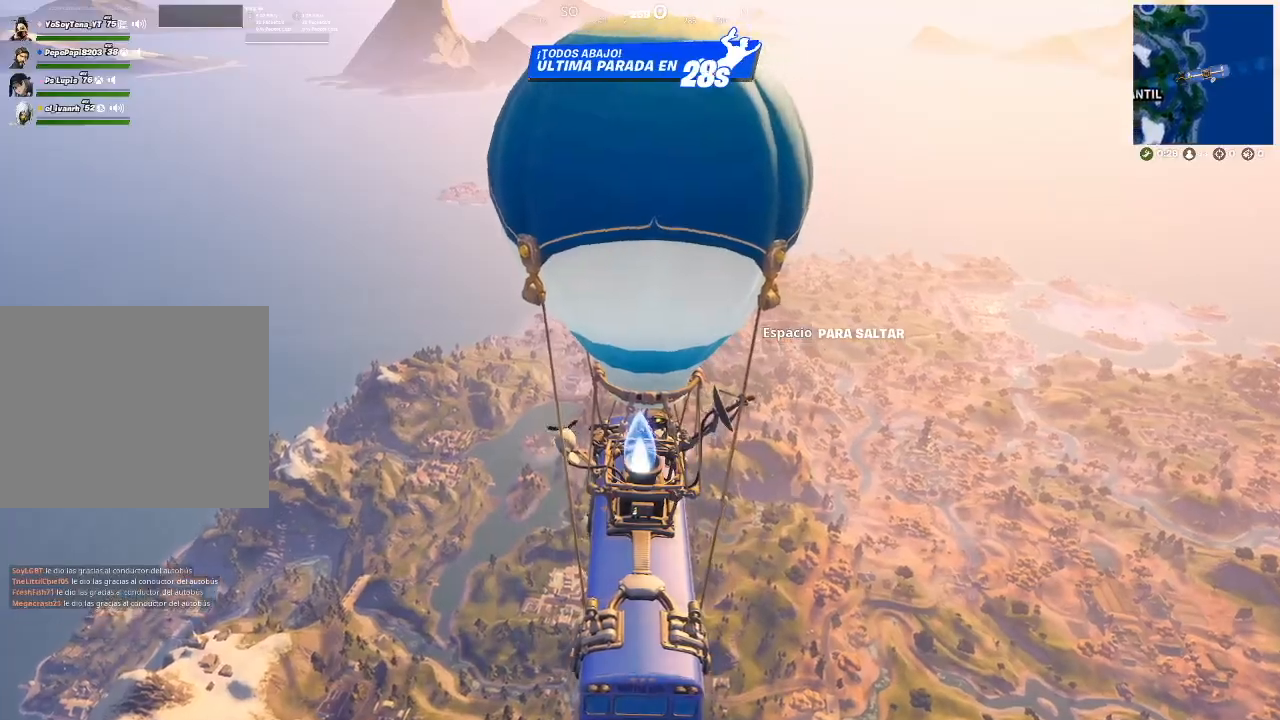
{"buttons": [], "events": [[133, "TOUCHPAD", "up"]]}
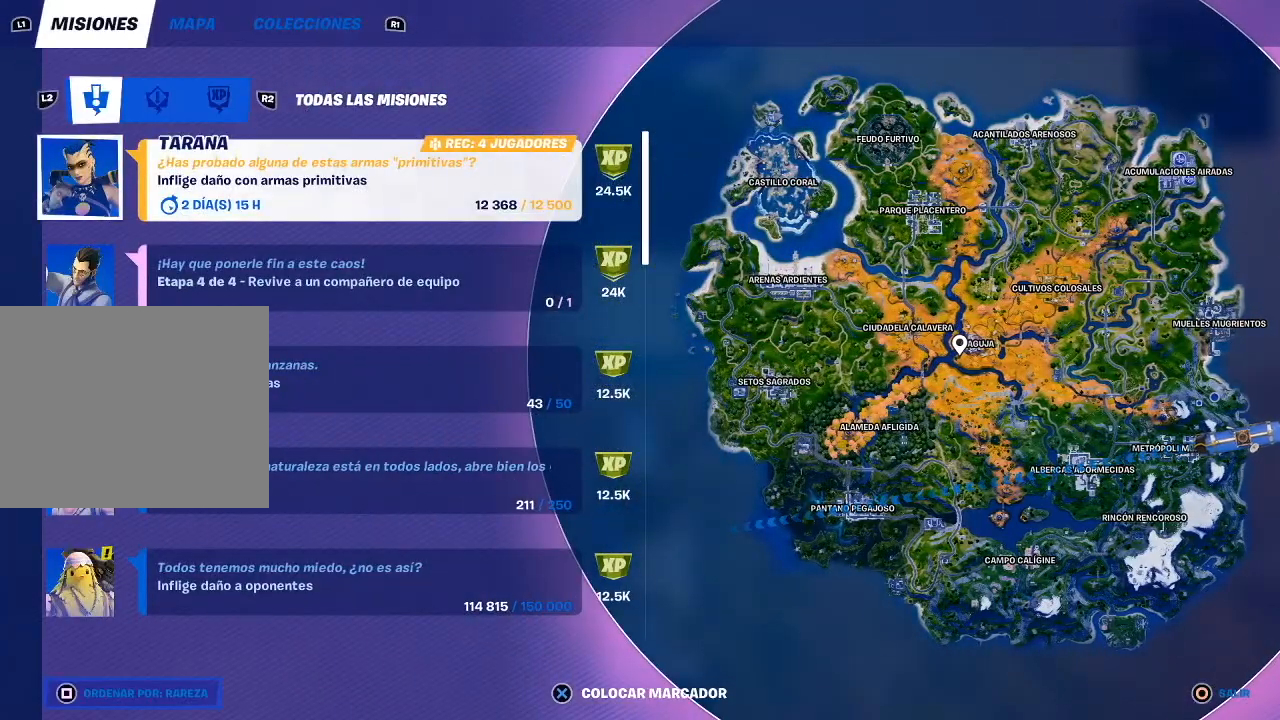
{"buttons": [], "events": []}
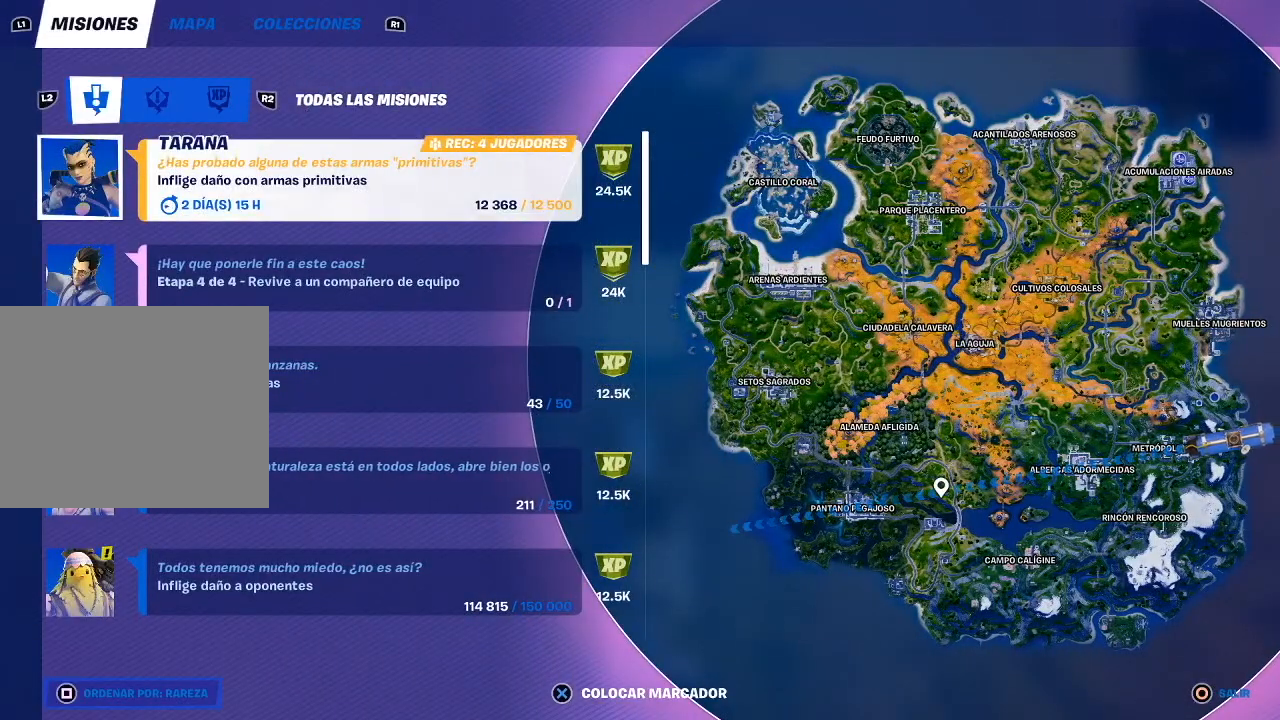
{"buttons": [], "events": []}
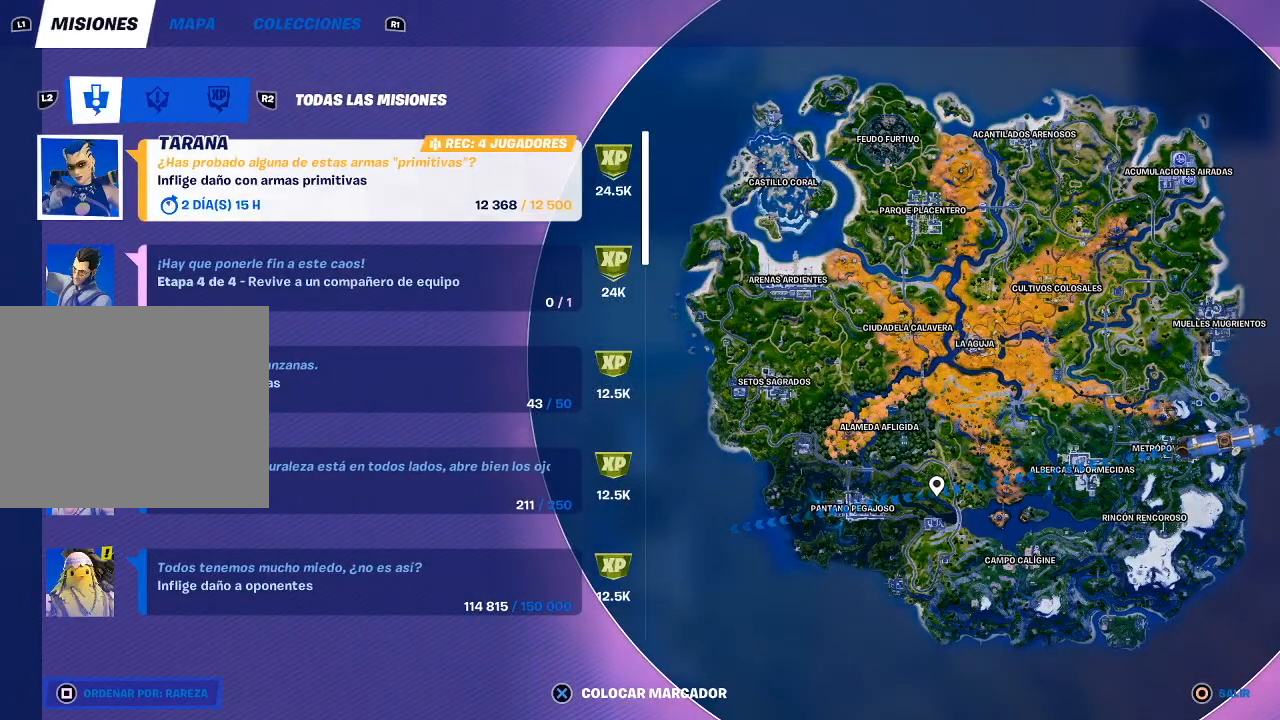
{"buttons": [], "events": []}
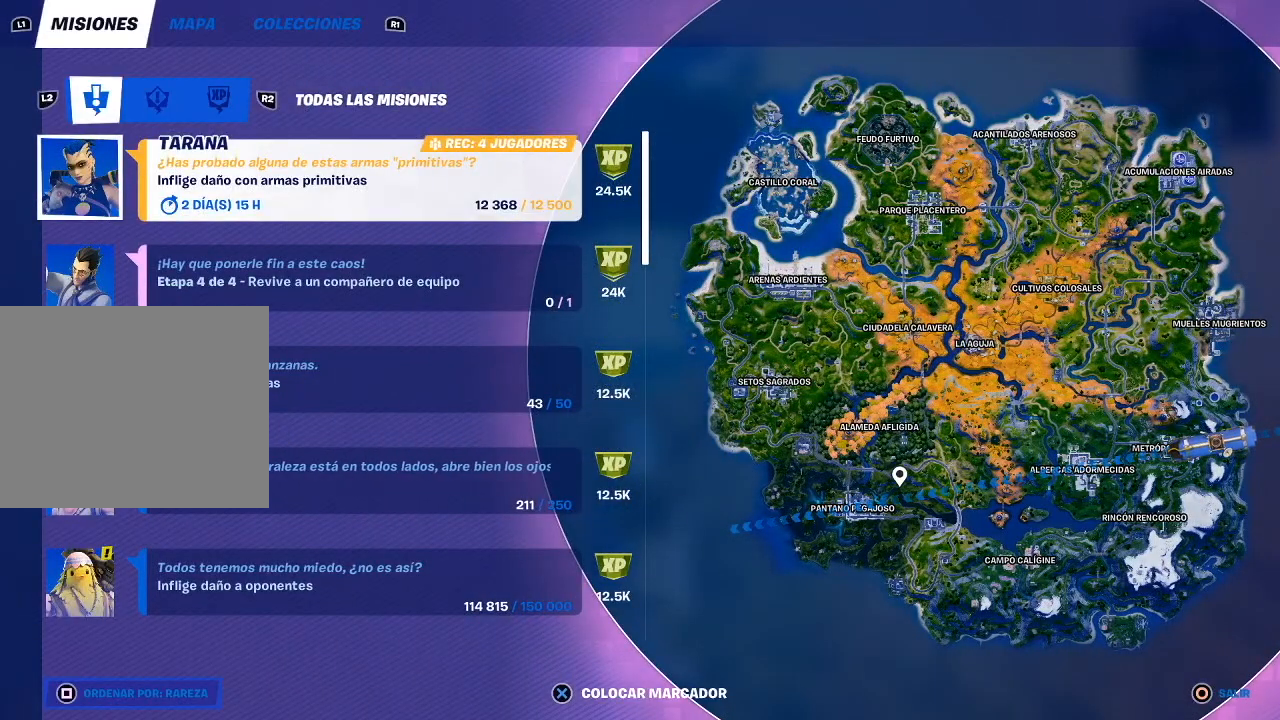
{"buttons": [], "events": []}
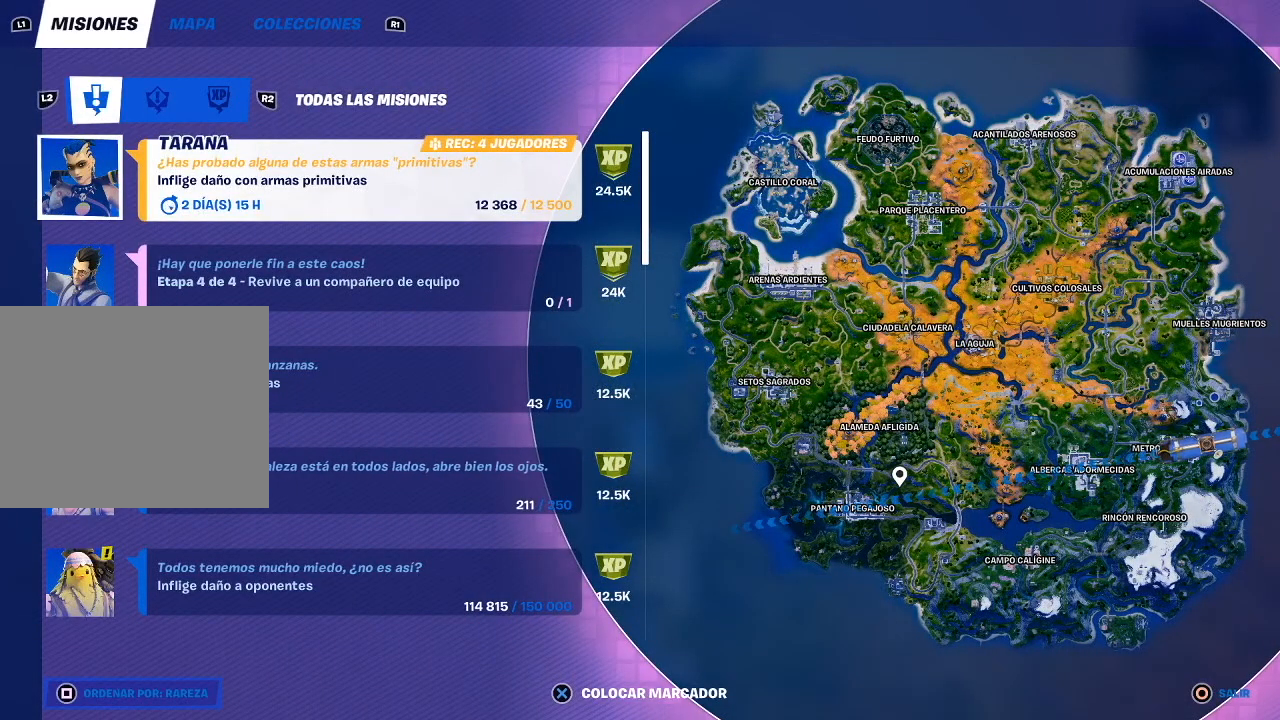
{"buttons": ["DPAD_DOWN"], "events": [[467, "DPAD_DOWN", "down"]]}
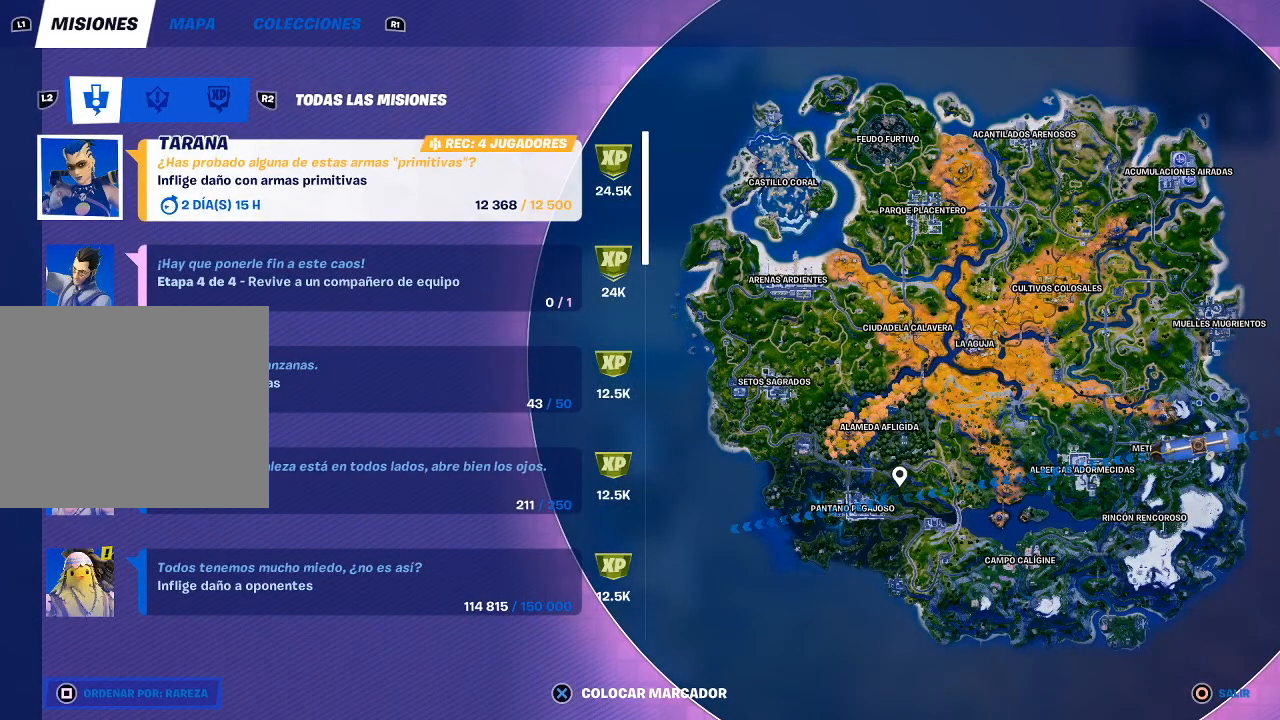
{"buttons": [], "events": [[66, "DPAD_DOWN", "up"]]}
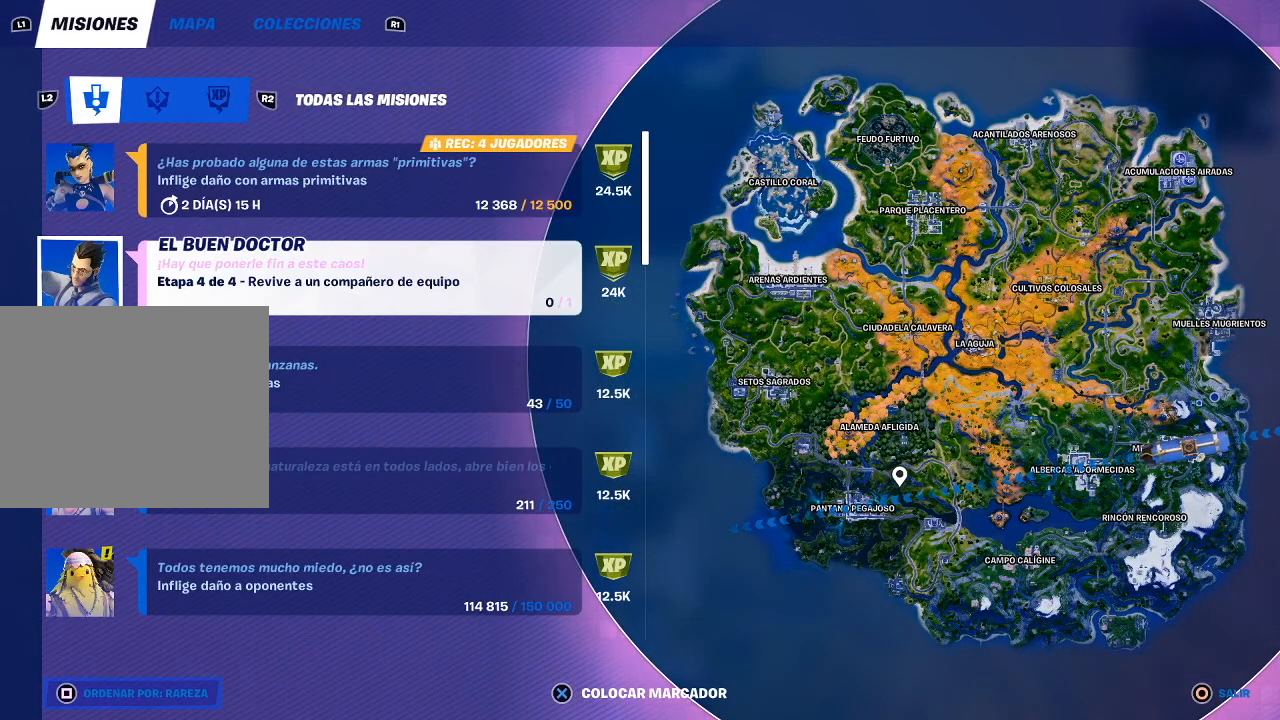
{"buttons": ["DPAD_DOWN"], "events": [[100, "DPAD_UP", "down"], [200, "DPAD_UP", "up"], [434, "DPAD_DOWN", "down"]]}
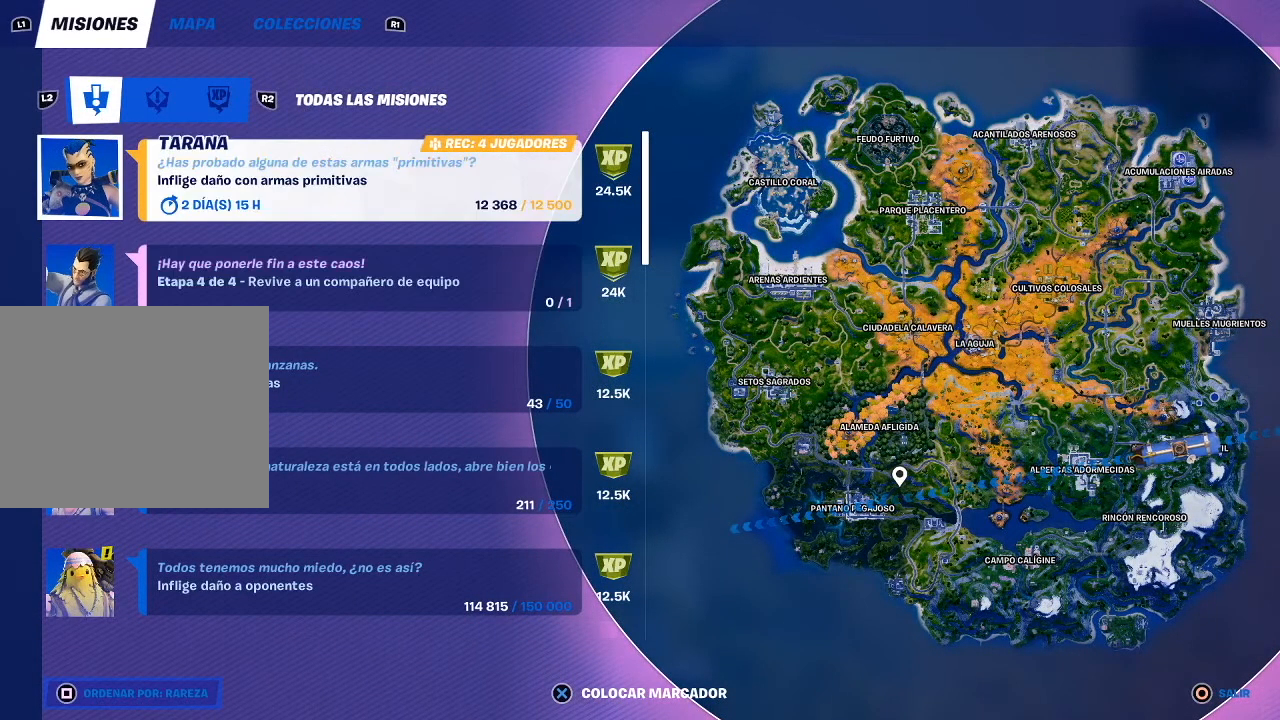
{"buttons": [], "events": [[101, "DPAD_DOWN", "up"], [201, "DPAD_DOWN", "down"], [267, "DPAD_DOWN", "up"]]}
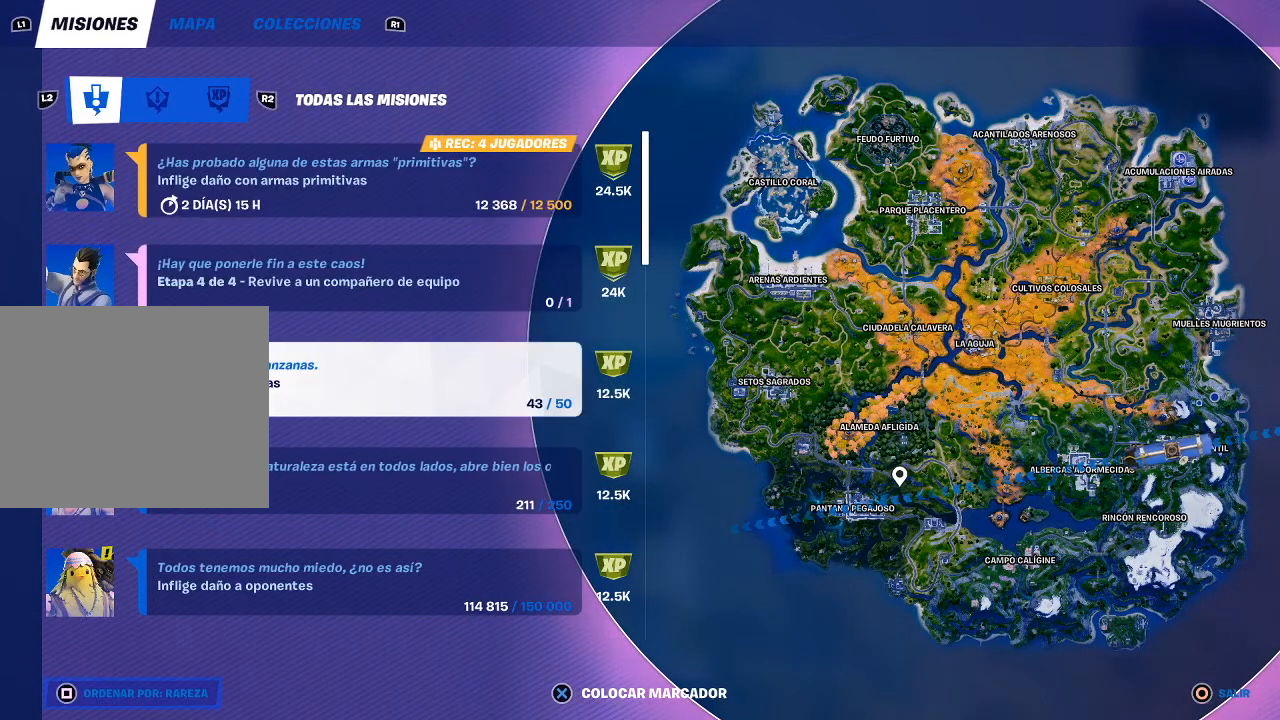
{"buttons": [], "events": [[67, "SQUARE", "down"], [100, "SQUARE", "up"]]}
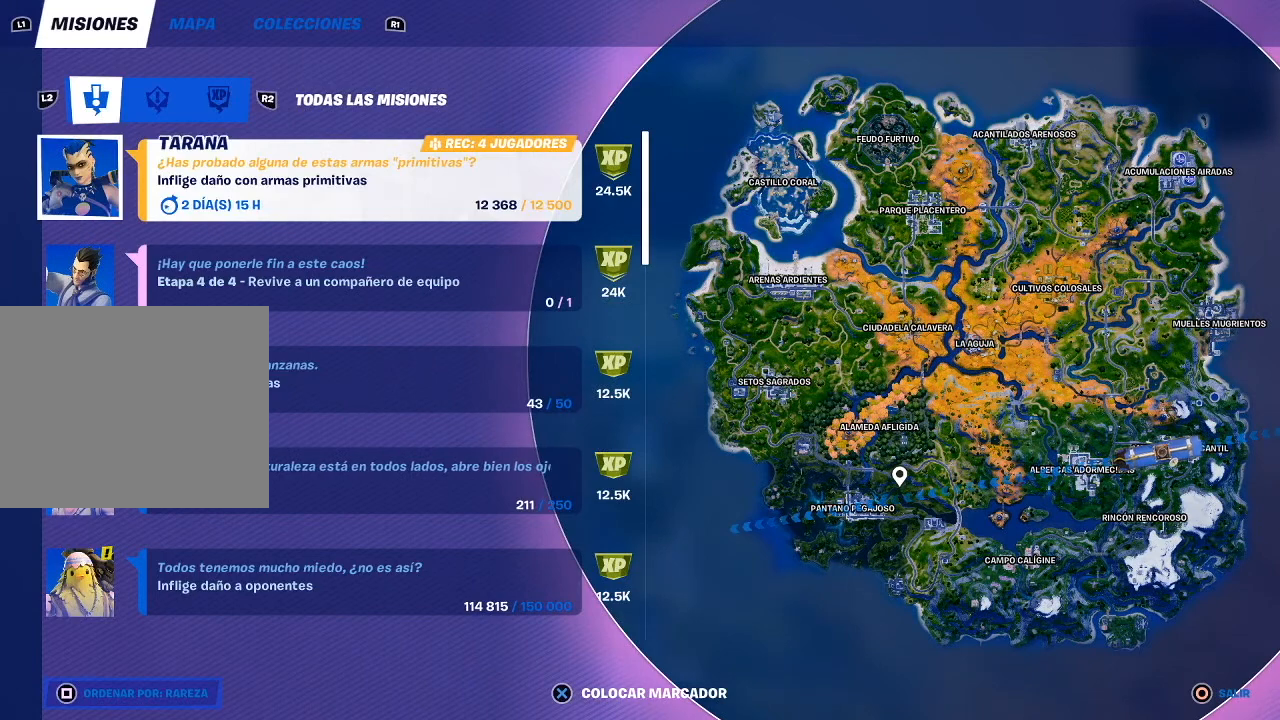
{"buttons": [], "events": [[166, "SQUARE", "down"], [200, "SQUARE", "up"]]}
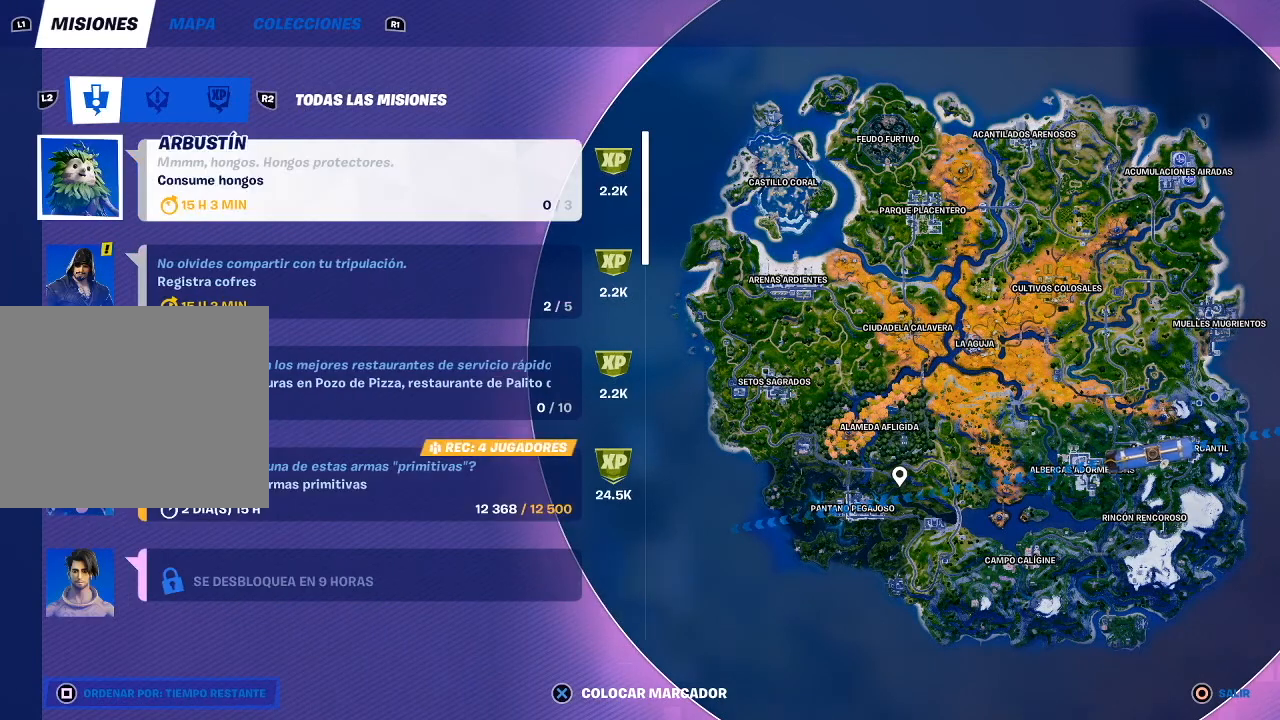
{"buttons": [], "events": [[200, "SQUARE", "down"], [300, "SQUARE", "up"]]}
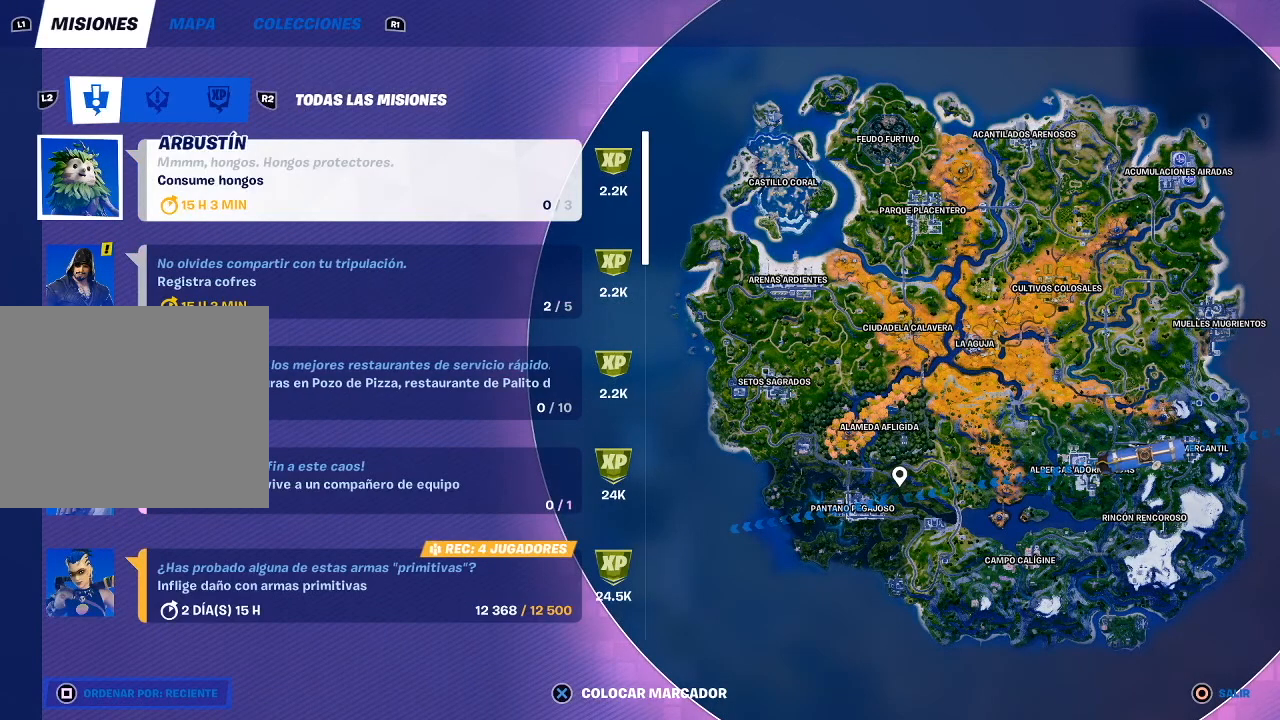
{"buttons": [], "events": [[201, "SQUARE", "down"], [234, "SQUARE", "up"]]}
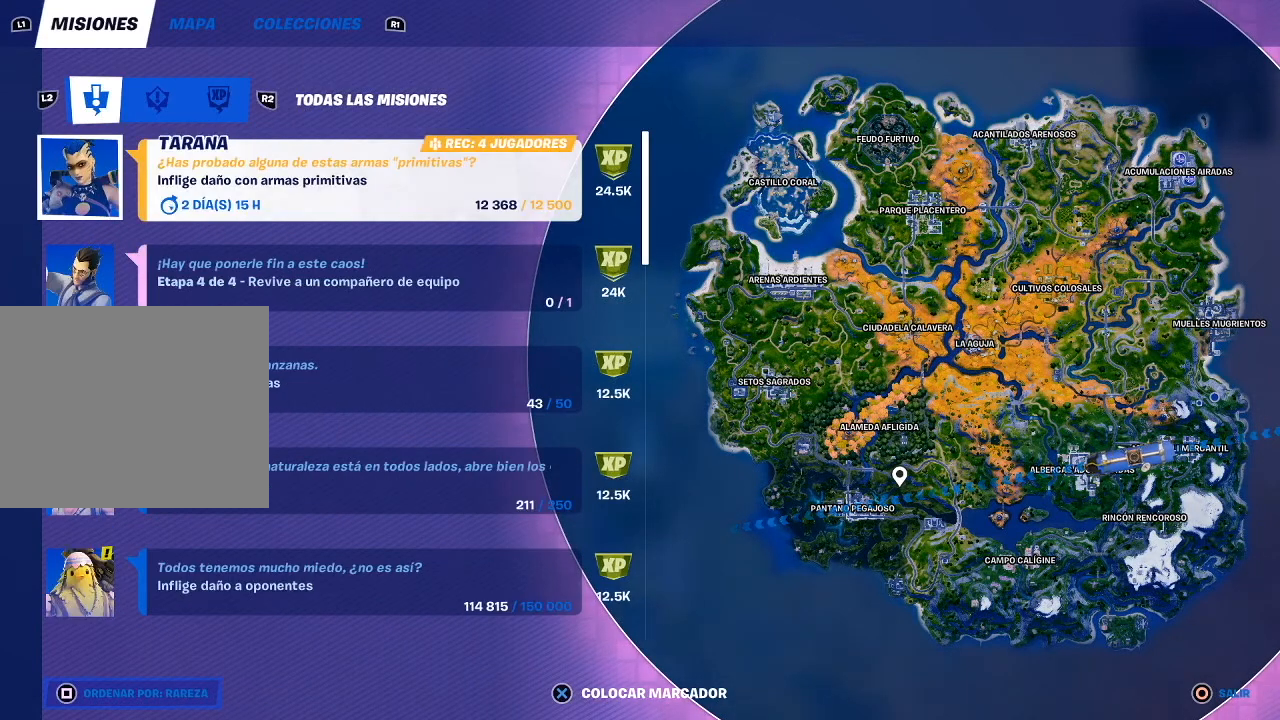
{"buttons": [], "events": []}
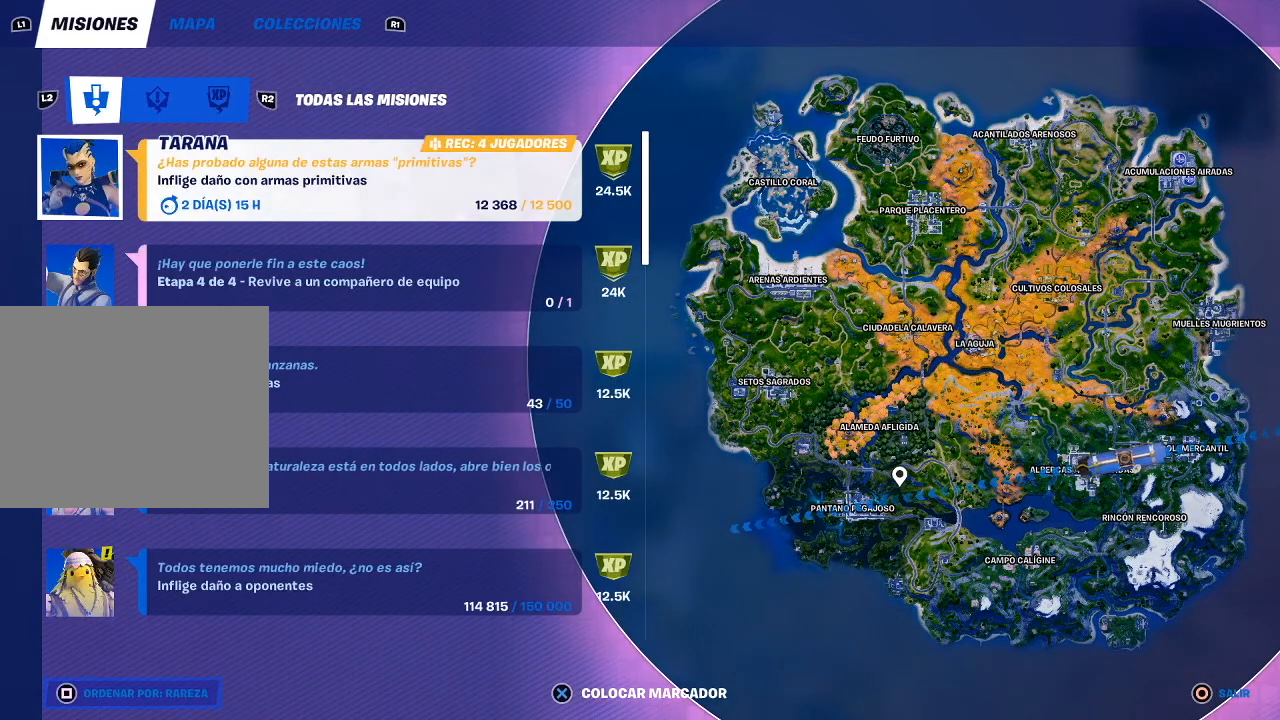
{"buttons": [], "events": []}
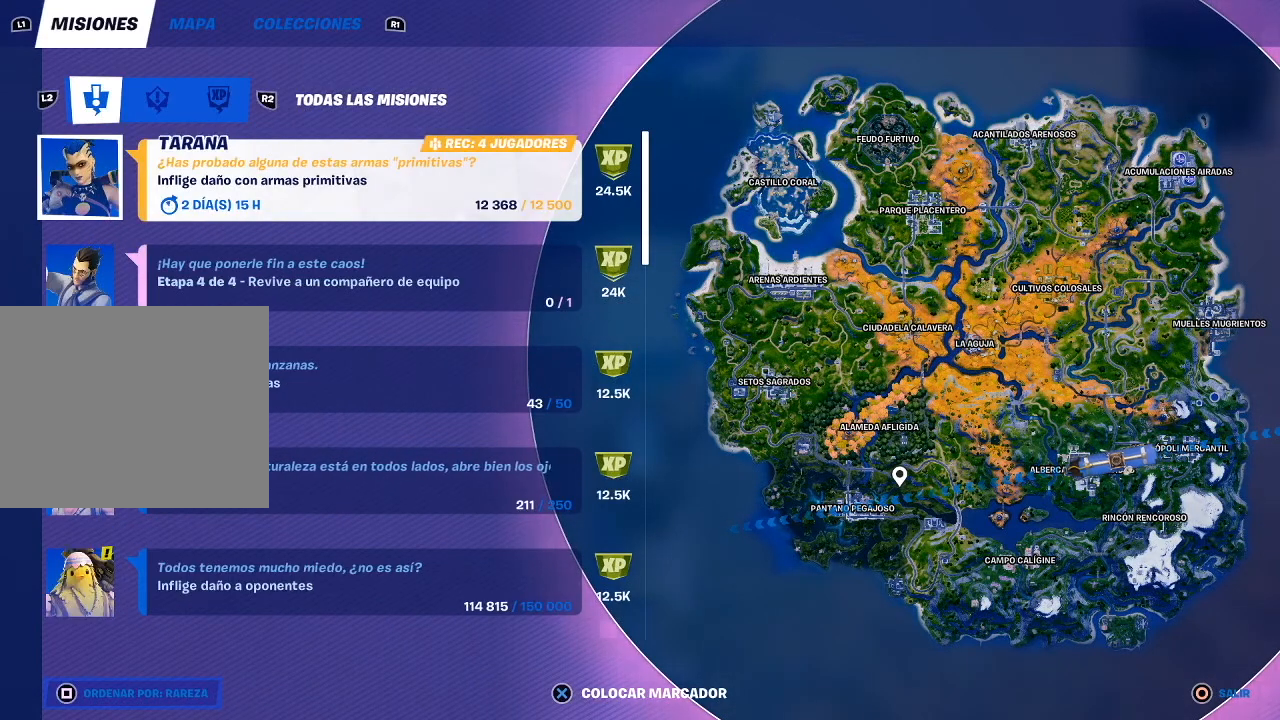
{"buttons": [], "events": []}
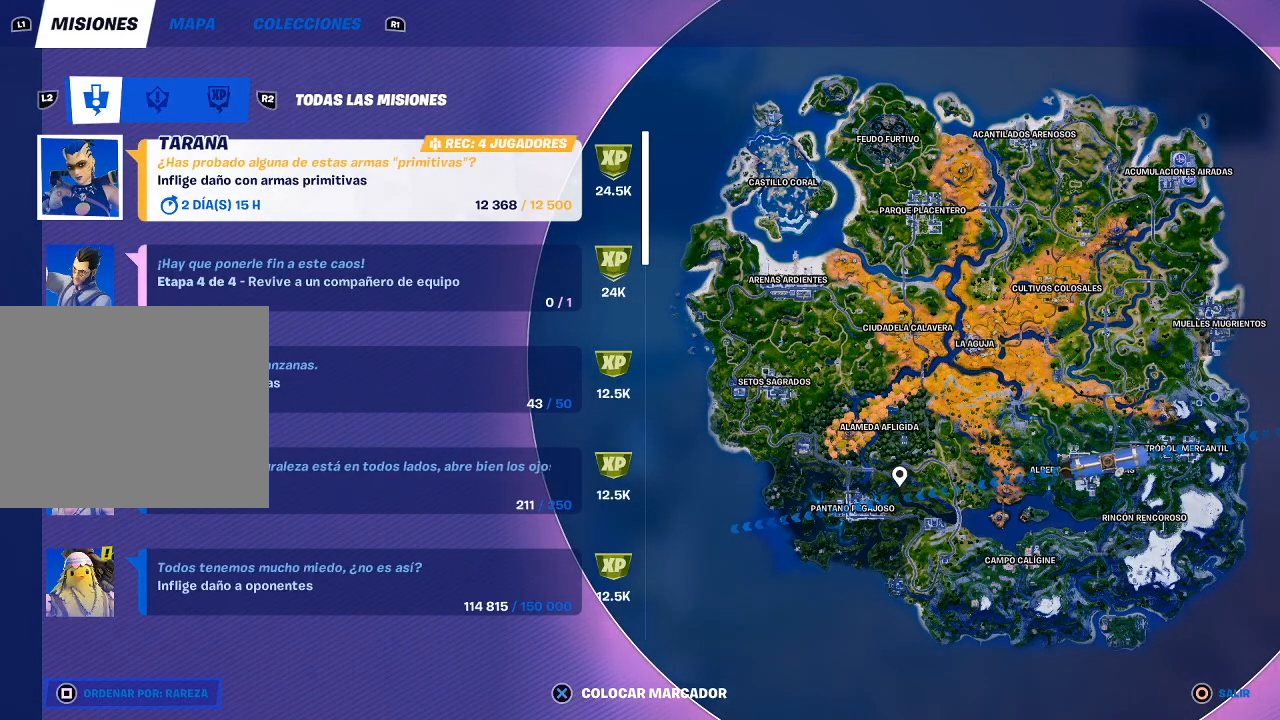
{"buttons": [], "events": []}
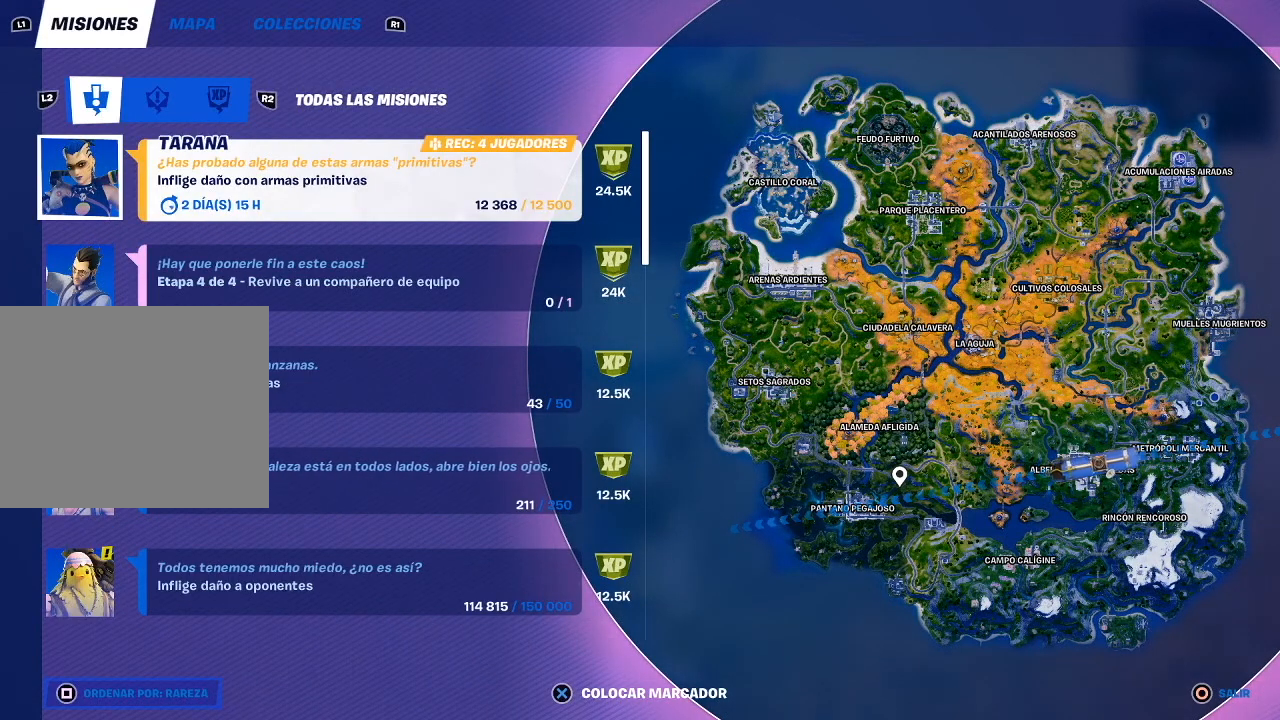
{"buttons": ["DPAD_DOWN"], "events": [[501, "DPAD_DOWN", "down"]]}
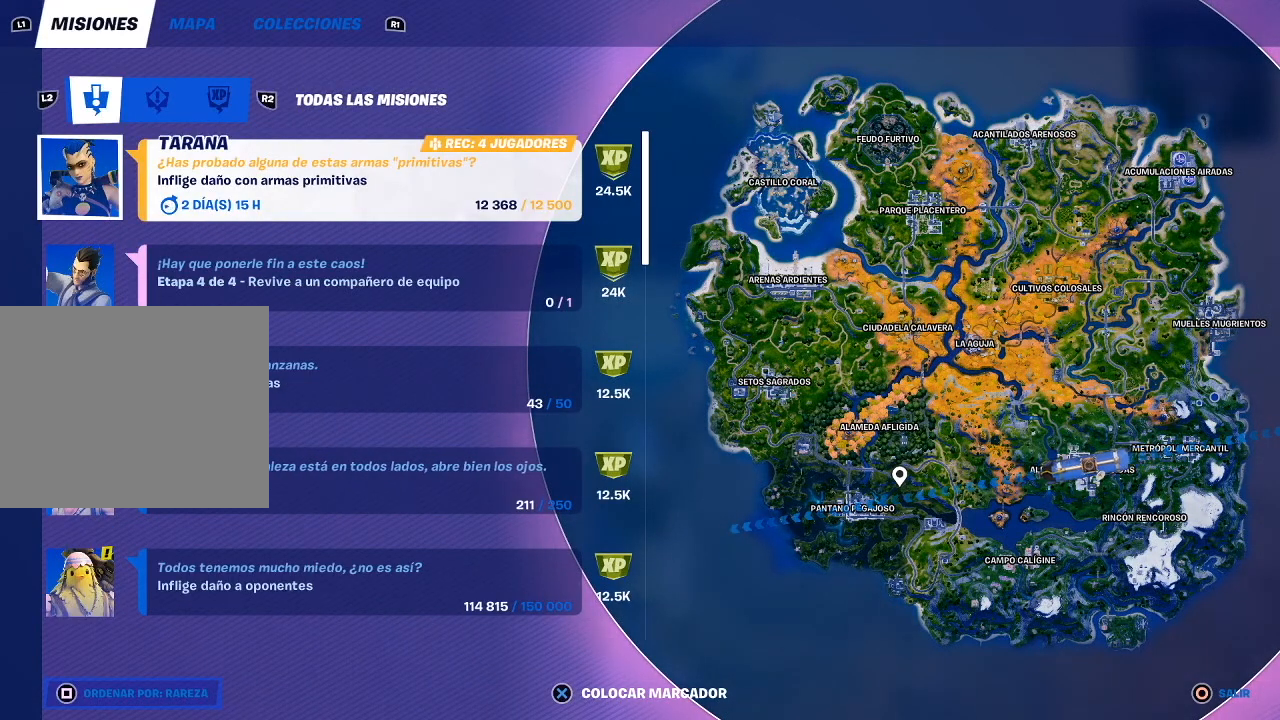
{"buttons": [], "events": [[33, "DPAD_DOWN", "up"]]}
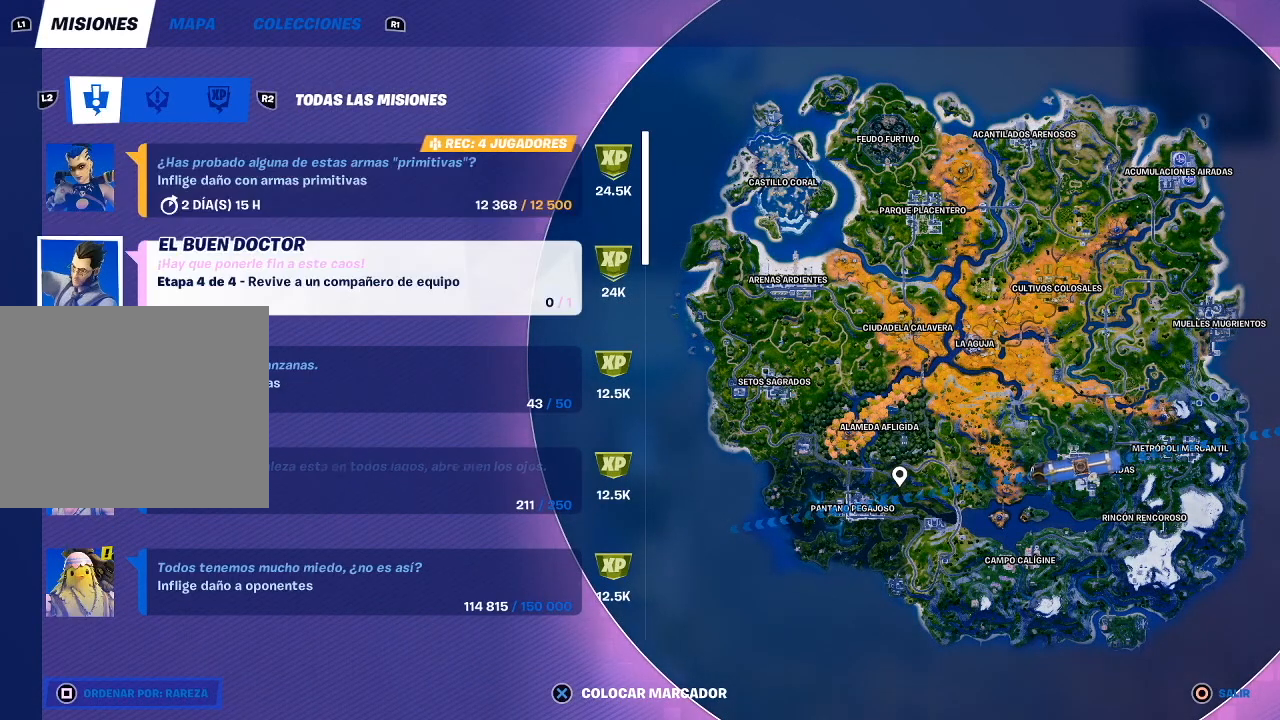
{"buttons": [], "events": []}
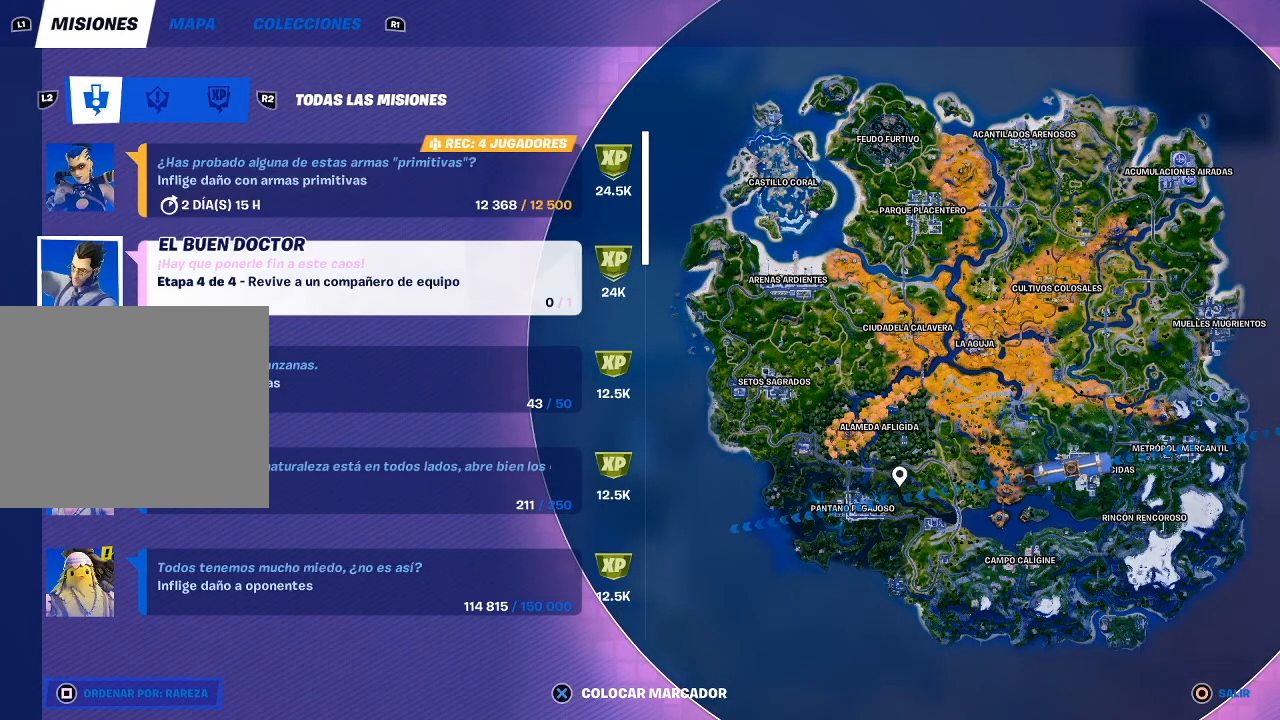
{"buttons": [], "events": []}
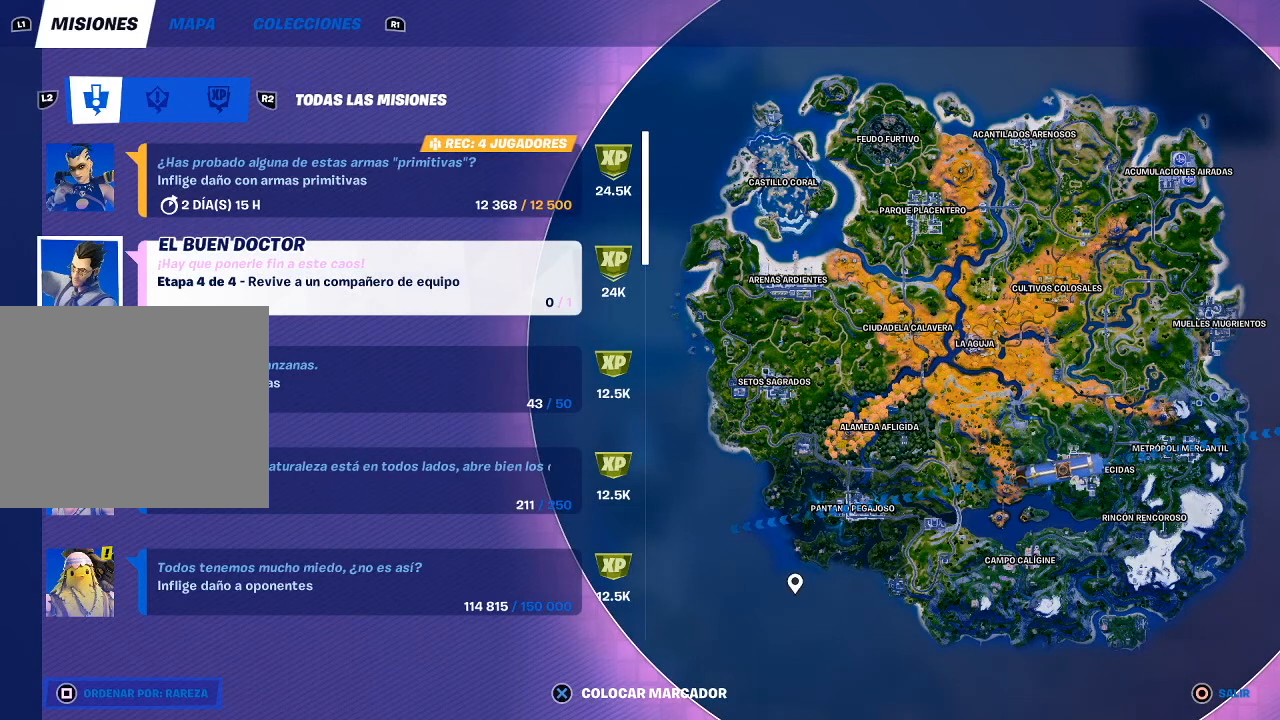
{"buttons": [], "events": []}
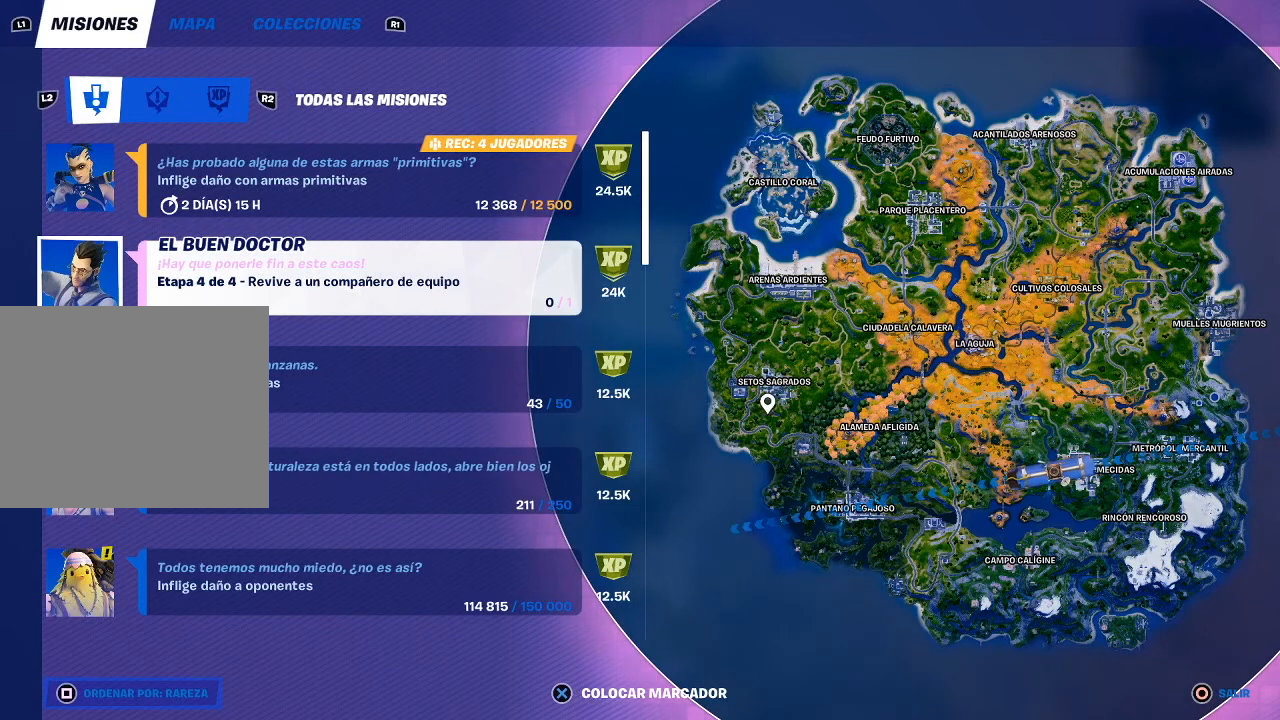
{"buttons": [], "events": []}
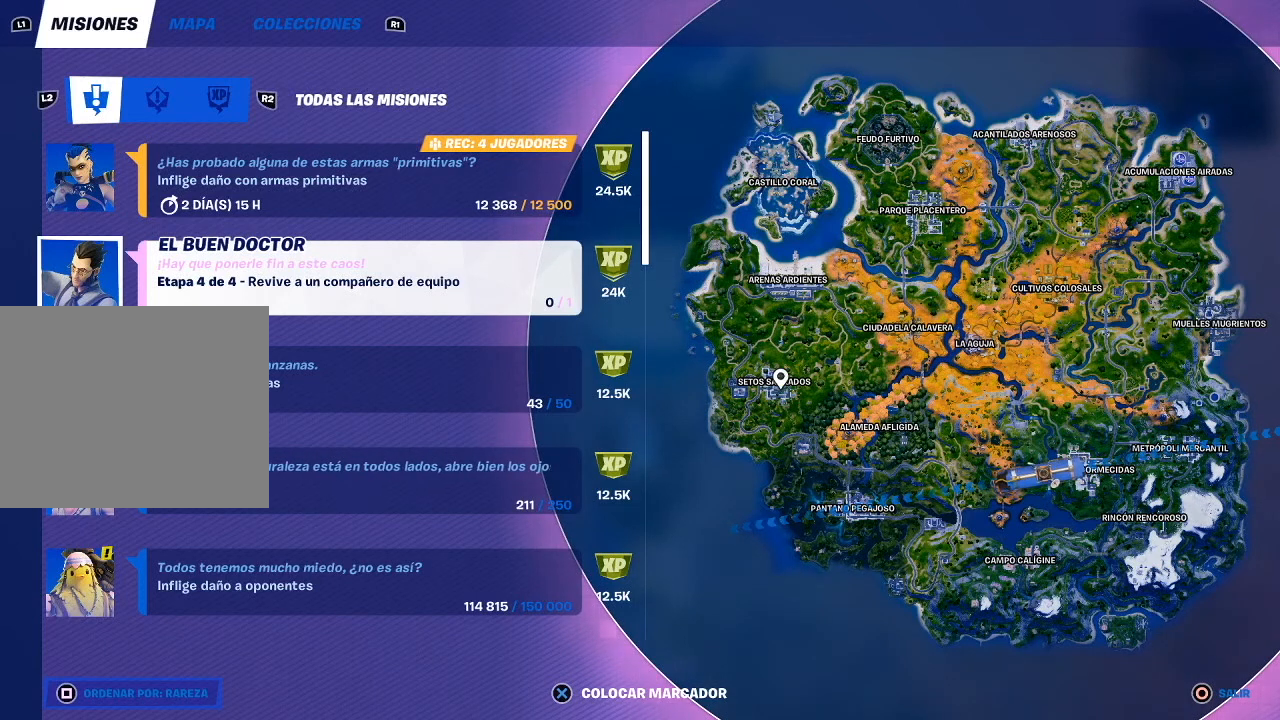
{"buttons": [], "events": [[133, "CROSS", "down"], [167, "CROSS", "up"]]}
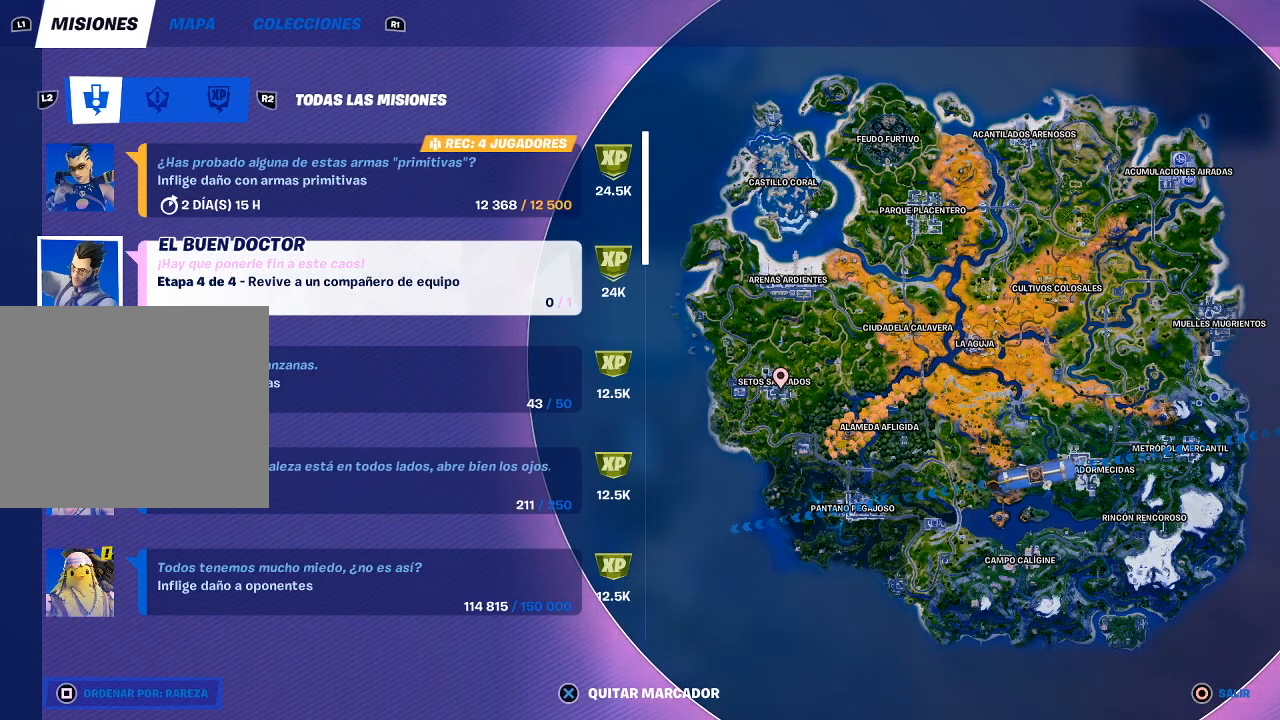
{"buttons": [], "events": []}
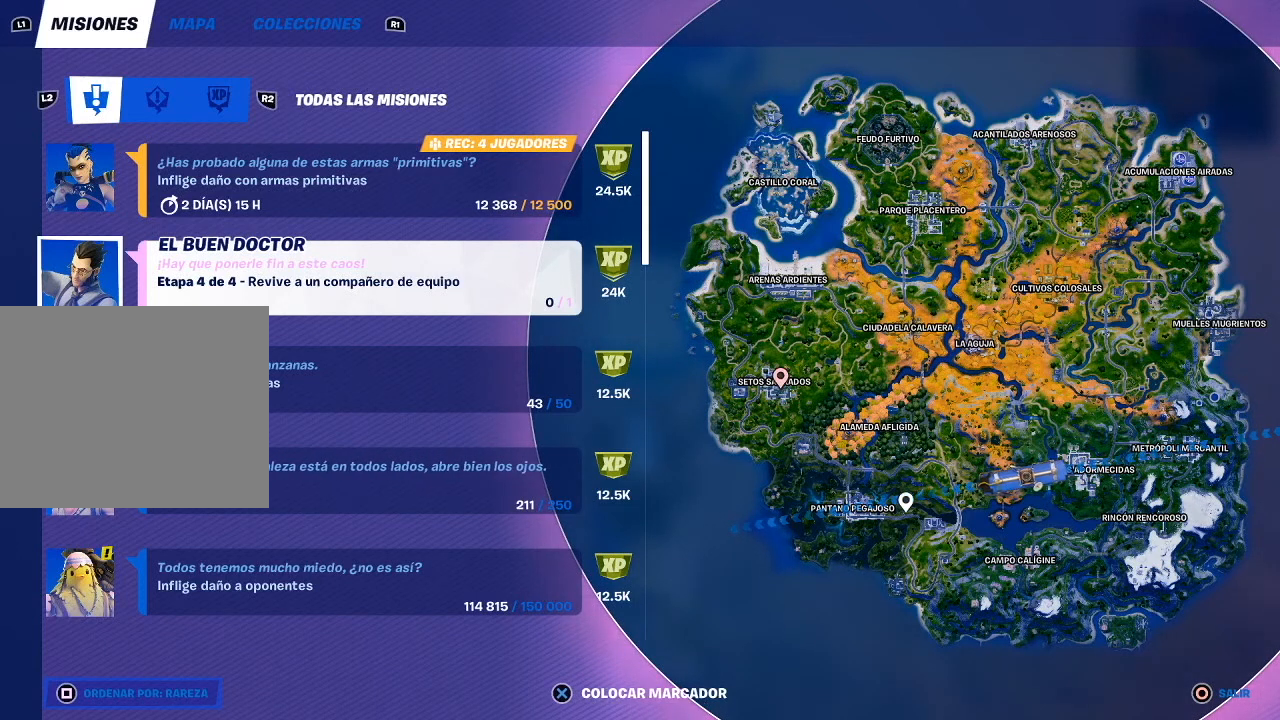
{"buttons": [], "events": [[334, "CROSS", "down"], [367, "CROSS", "up"]]}
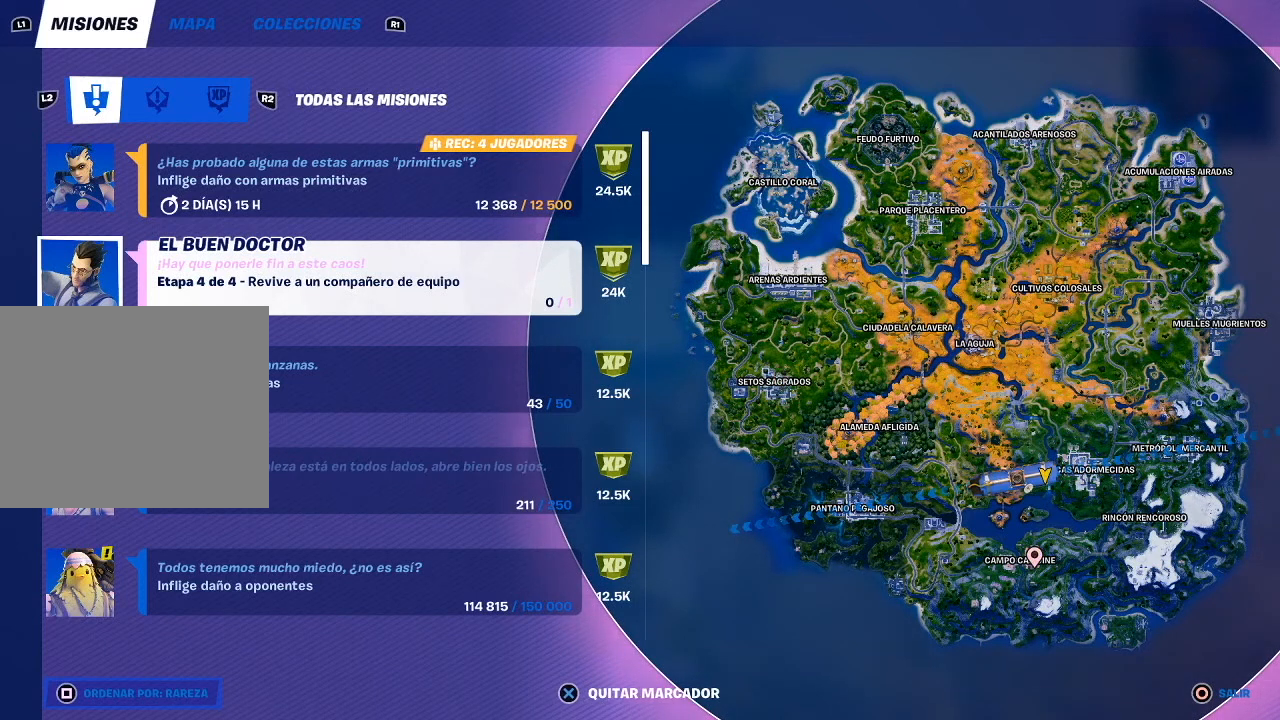
{"buttons": [], "events": [[33, "TOUCHPAD", "down"], [100, "TOUCHPAD", "up"], [166, "CROSS", "down"], [266, "CROSS", "up"]]}